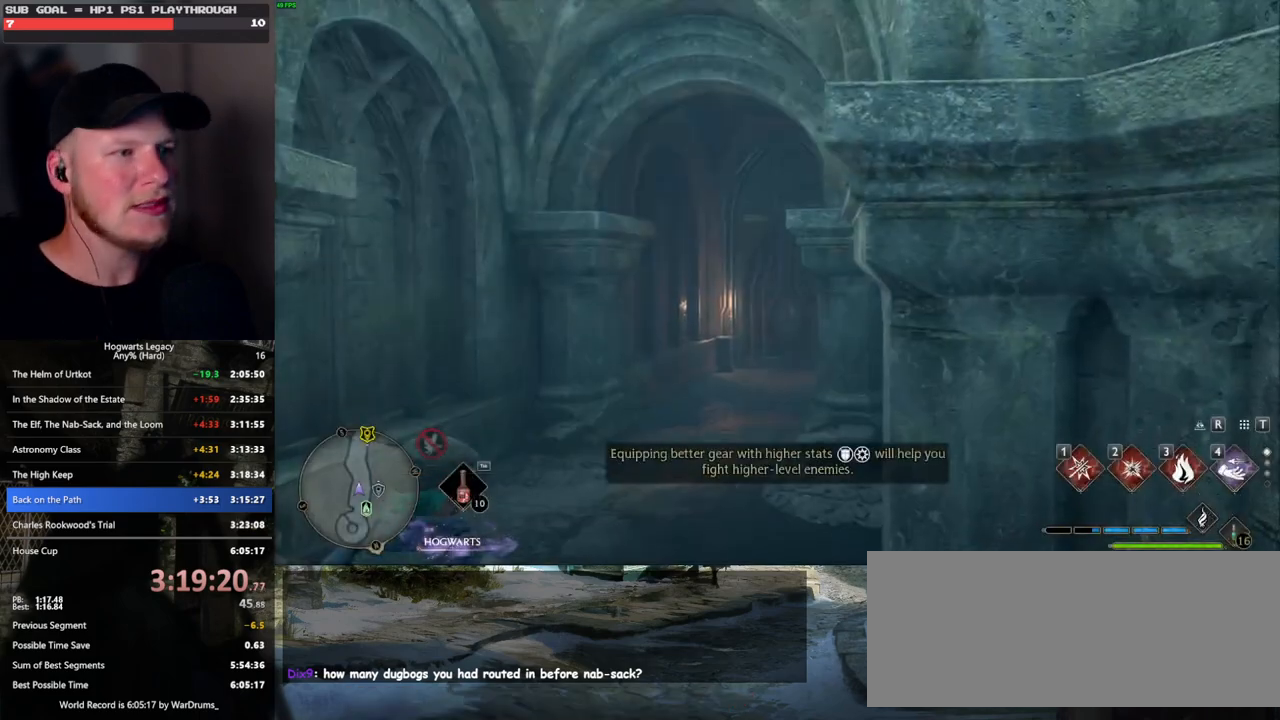
Gameplay with keyboard and mouse; each line is a JSON object with the keys and mouse buttons held at the frame after it. "events" lists presses ("down") and releases ("up") of ".", "/", "0", "1", "2", "3", "4", "5", "6", "7", "8", "9", "a", "alt_l", "alt_r", "b", "backslash", "backspace", "c", "caps_lock", "comma", "ctrl_l", "ctrl_r", "d", "e", "equals", "escape", "f", "f1", "f10", "f11", "f12", "f2", "f3", "f4", "f5", "f6", "f7", "f8", "f9", "g", "h", "i", "j", "k", "l", "lbracket", "m", "minus", "n", "o", "p", "q", "quote", "r", "rbracket", "return", "s", "semicolon", "shift_l", "shift_r", "space", "super_l", "super_r", "t", "tab", "tilde", "u", "v", "w", "x", "y", "z", "mouse_left", "mouse_wheel", "mouse_right", "mouse_mb4" and "mouse_mb5" between this image and that frame as [ms after this image, input, new state], when the widget could be followed in between. "mouse_left", "mouse_wheel", "mouse_right", "mouse_mb4", "mouse_mb5" = the "left", "wheel", "right", "mb4", "mb5" buttons of the "mouse" list. No other keys are recorded. "wheel" means that the mouse wheel is clicked or scrolled. Mouse movement is not recorded.
{"keys": ["w"], "mouse": [], "events": [[267, "w", "down"]]}
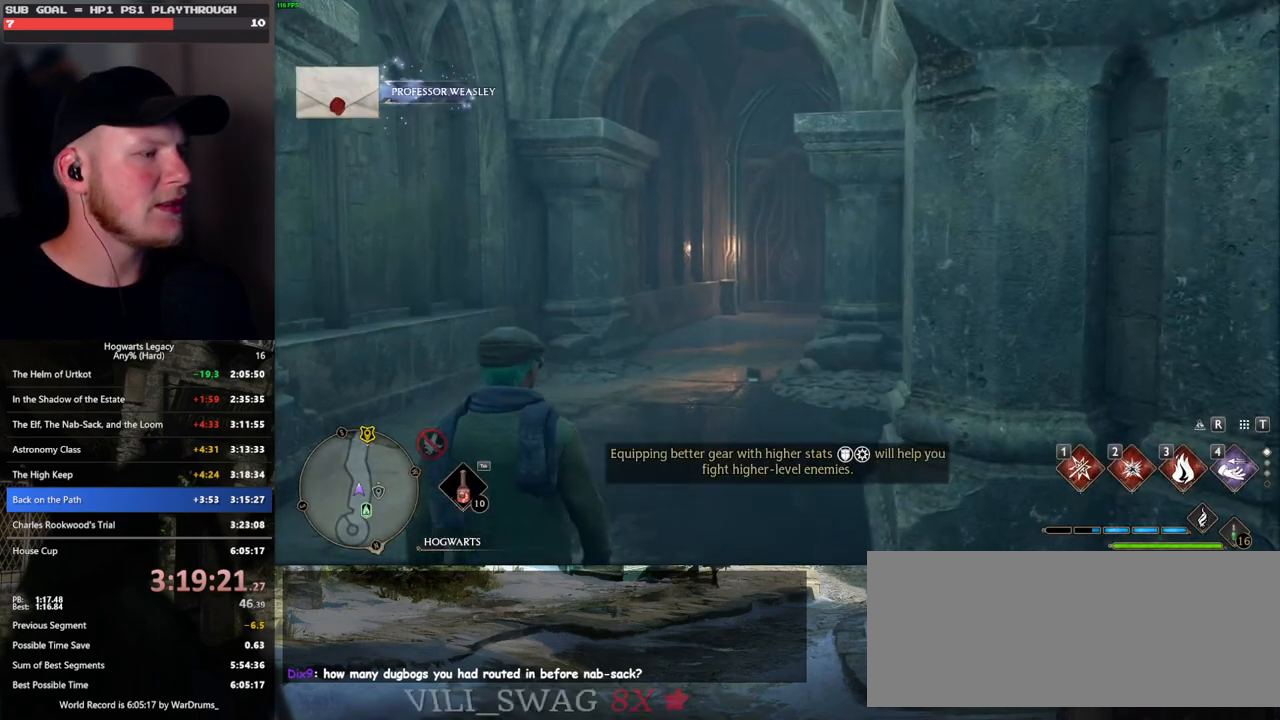
{"keys": ["space", "w"], "mouse": [], "events": [[233, "space", "down"], [333, "space", "up"], [433, "space", "down"]]}
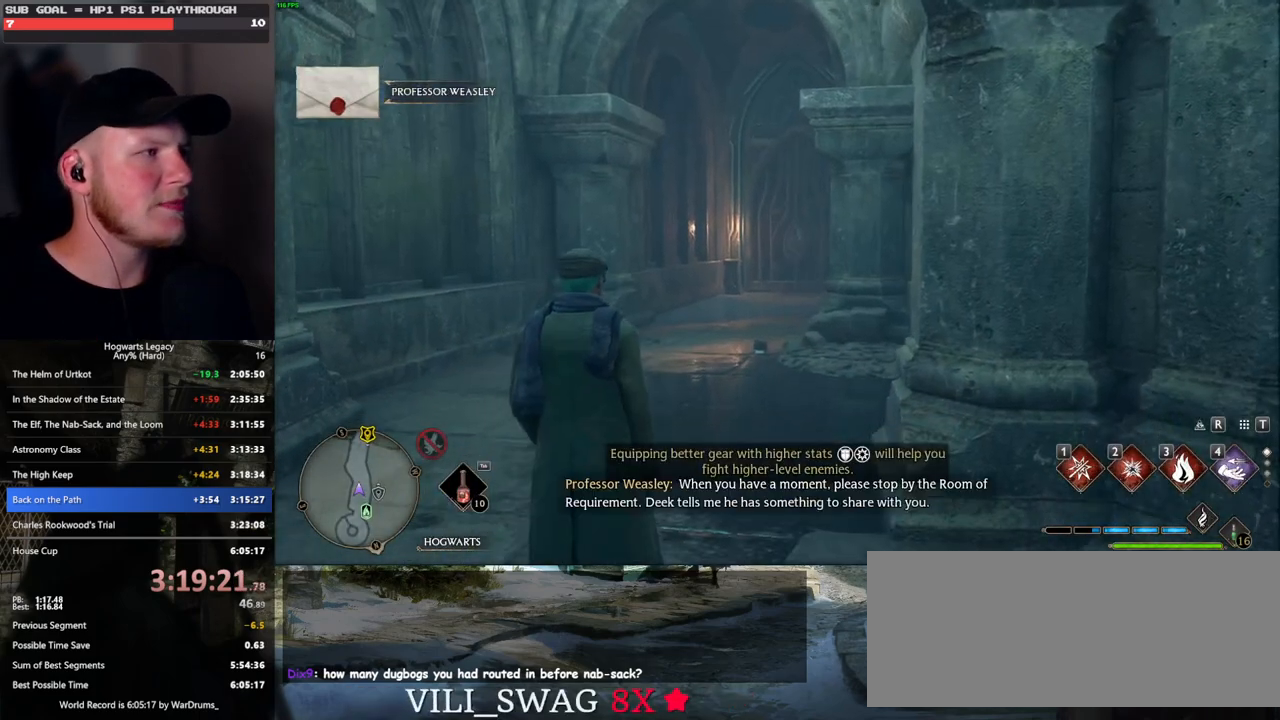
{"keys": ["w"], "mouse": [], "events": [[17, "space", "up"], [133, "space", "down"], [183, "space", "up"], [300, "space", "down"], [350, "space", "up"], [450, "space", "down"], [500, "space", "up"]]}
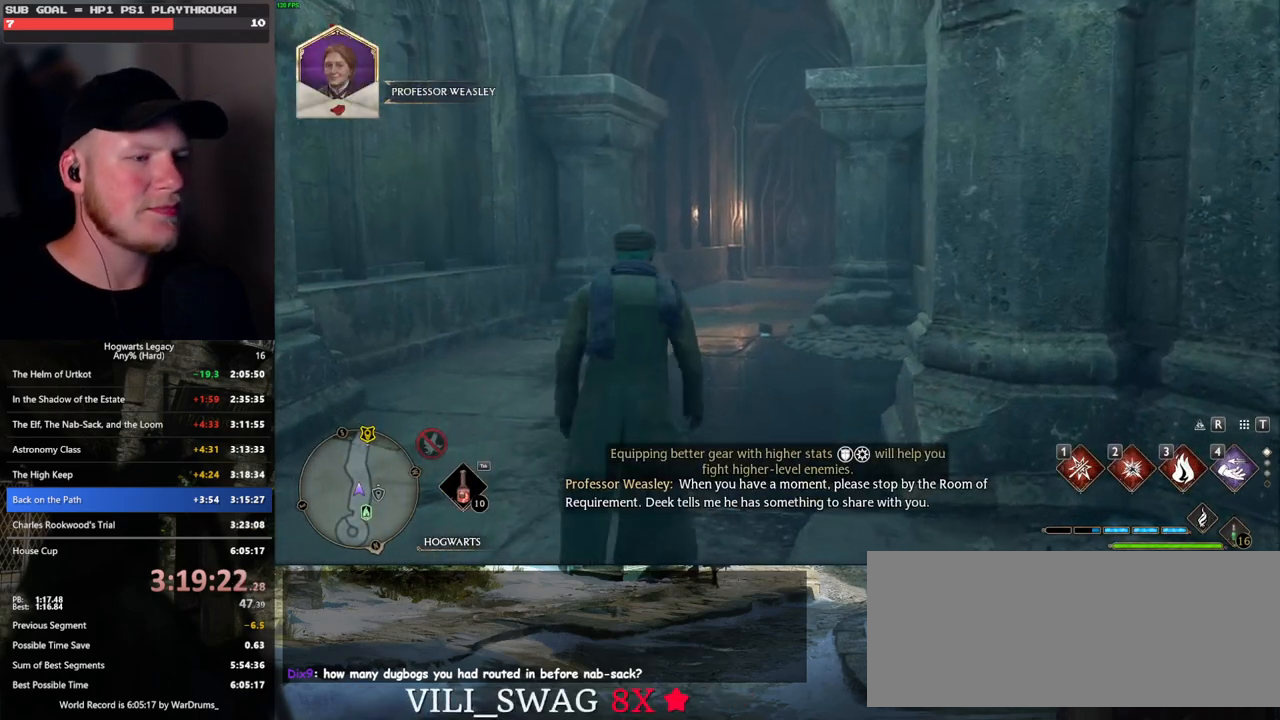
{"keys": ["w"], "mouse": [], "events": [[100, "space", "down"], [150, "space", "up"], [267, "shift_l", "down"], [400, "shift_l", "up"]]}
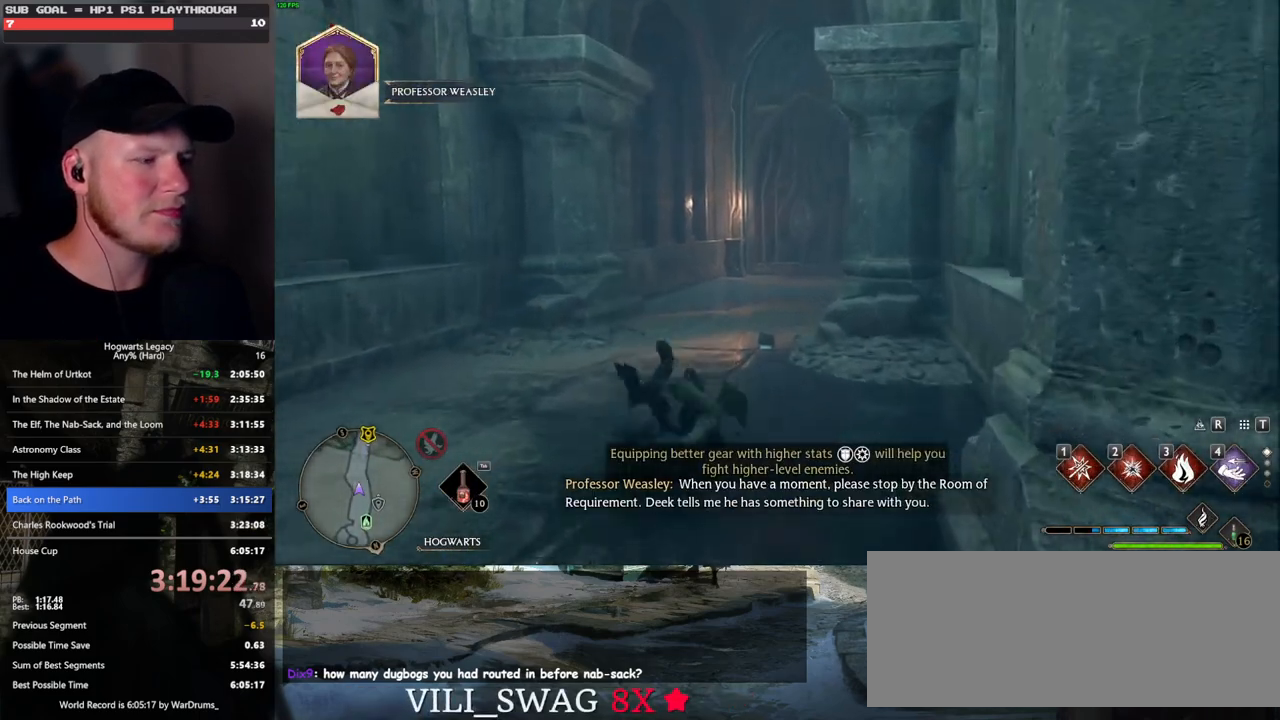
{"keys": ["w"], "mouse": [], "events": []}
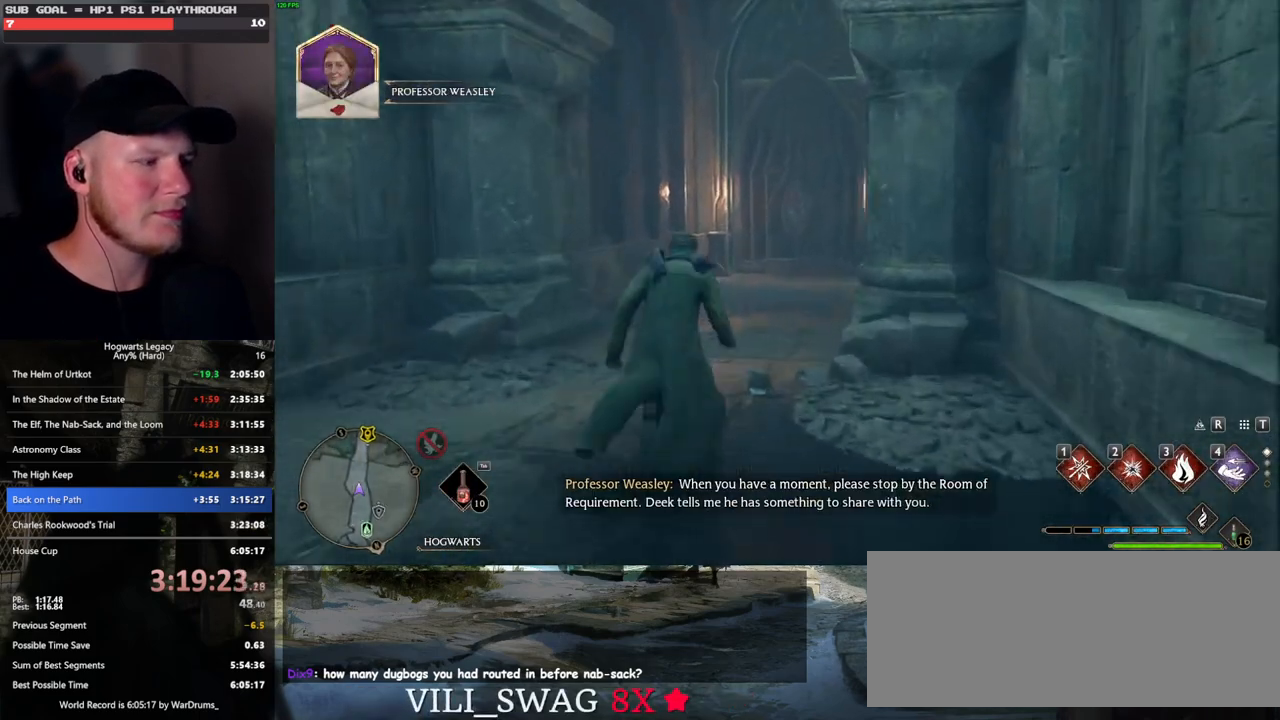
{"keys": ["w"], "mouse": [], "events": []}
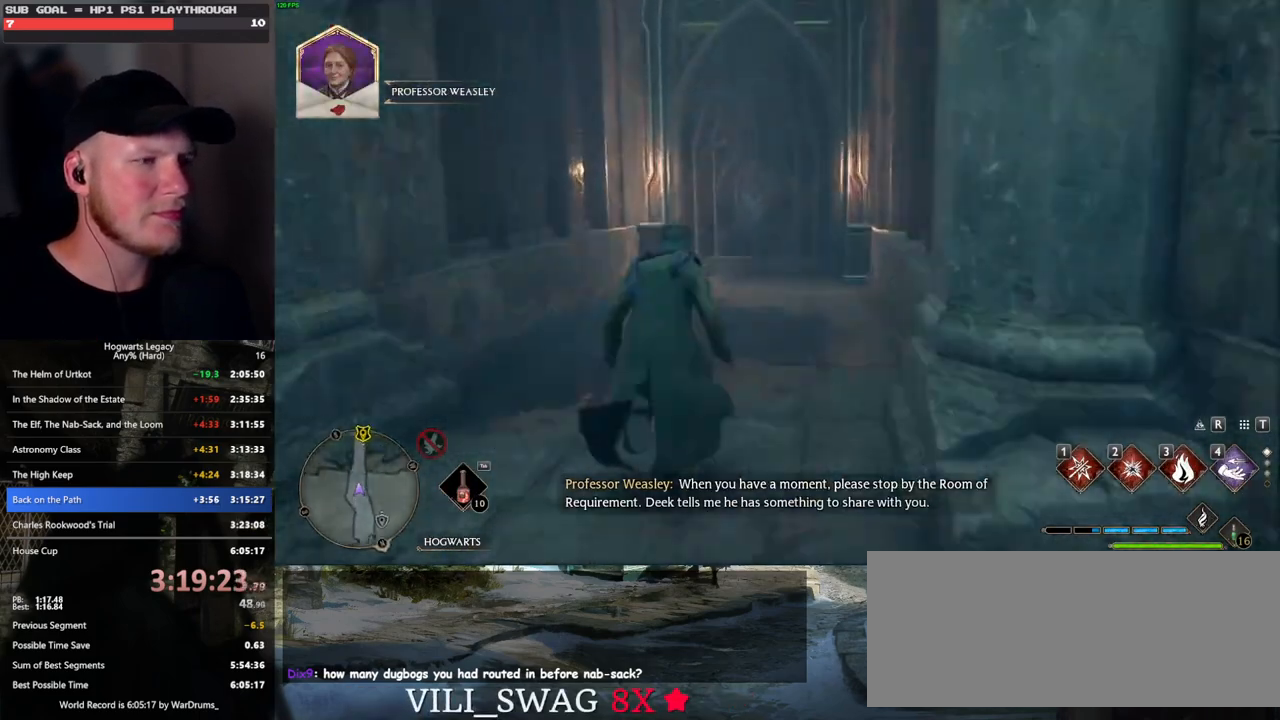
{"keys": ["w"], "mouse": [], "events": []}
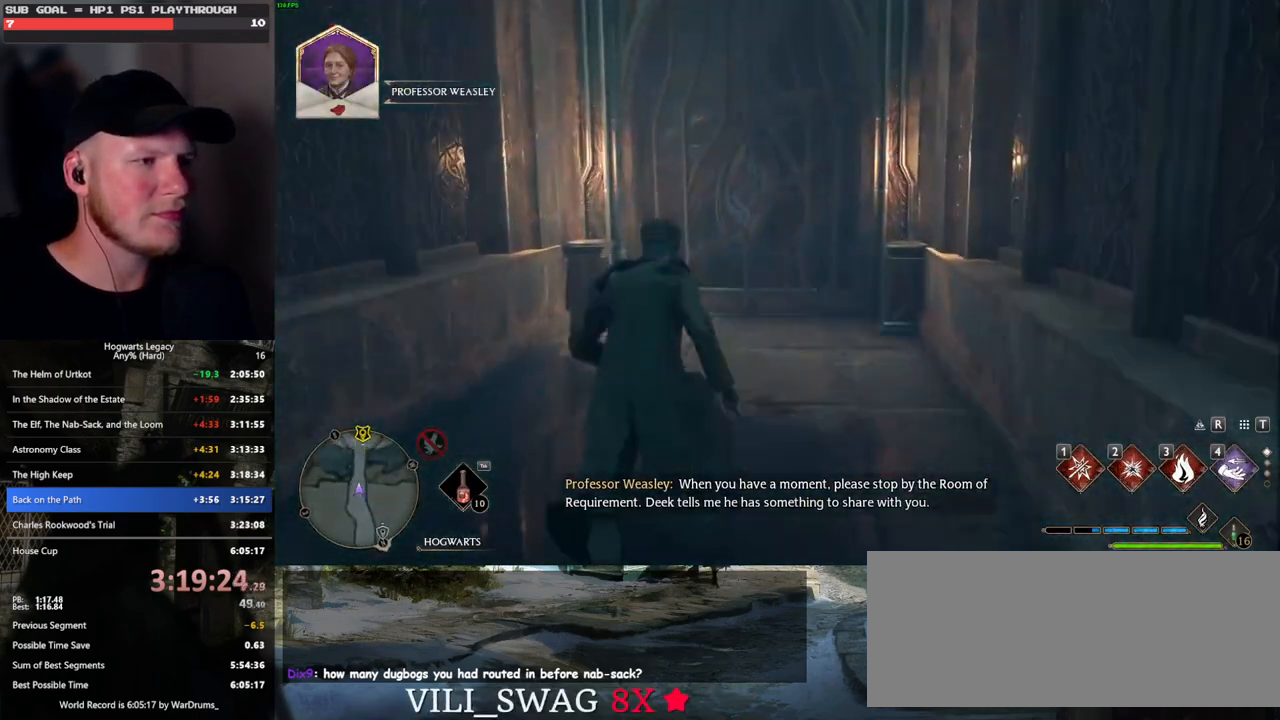
{"keys": ["space", "w"], "mouse": [], "events": [[300, "space", "down"]]}
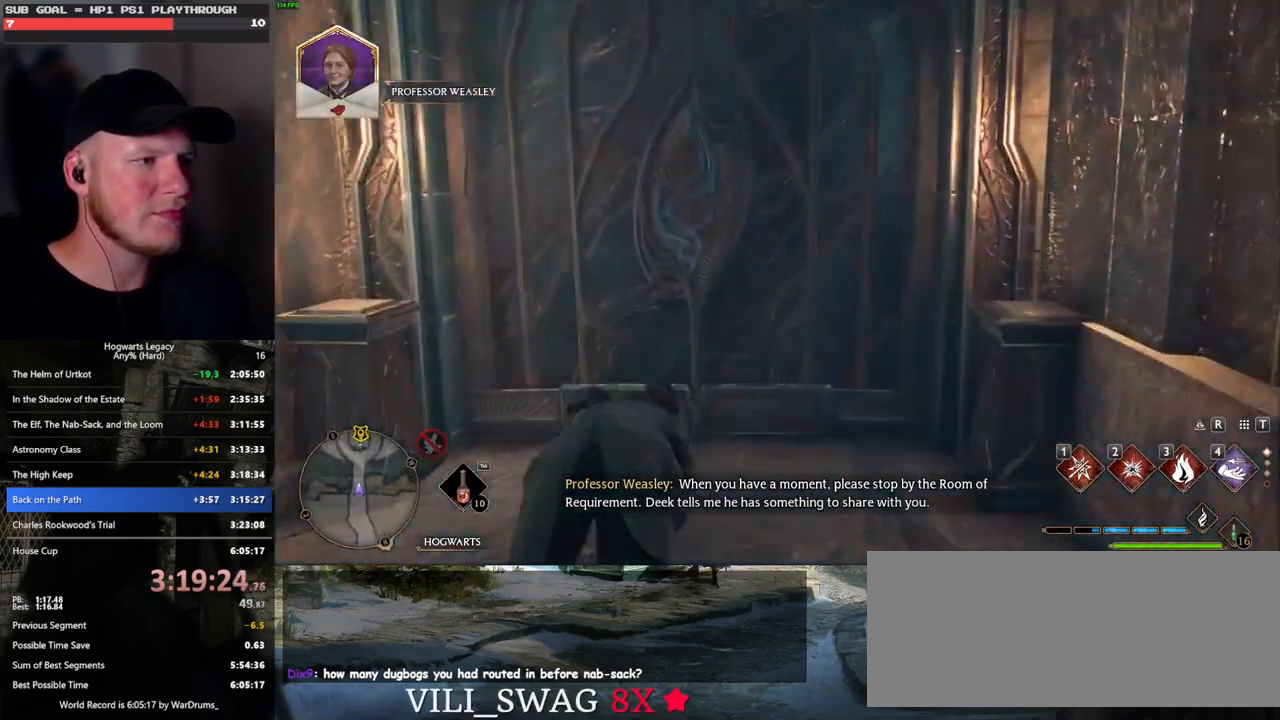
{"keys": ["w"], "mouse": [], "events": [[83, "space", "up"]]}
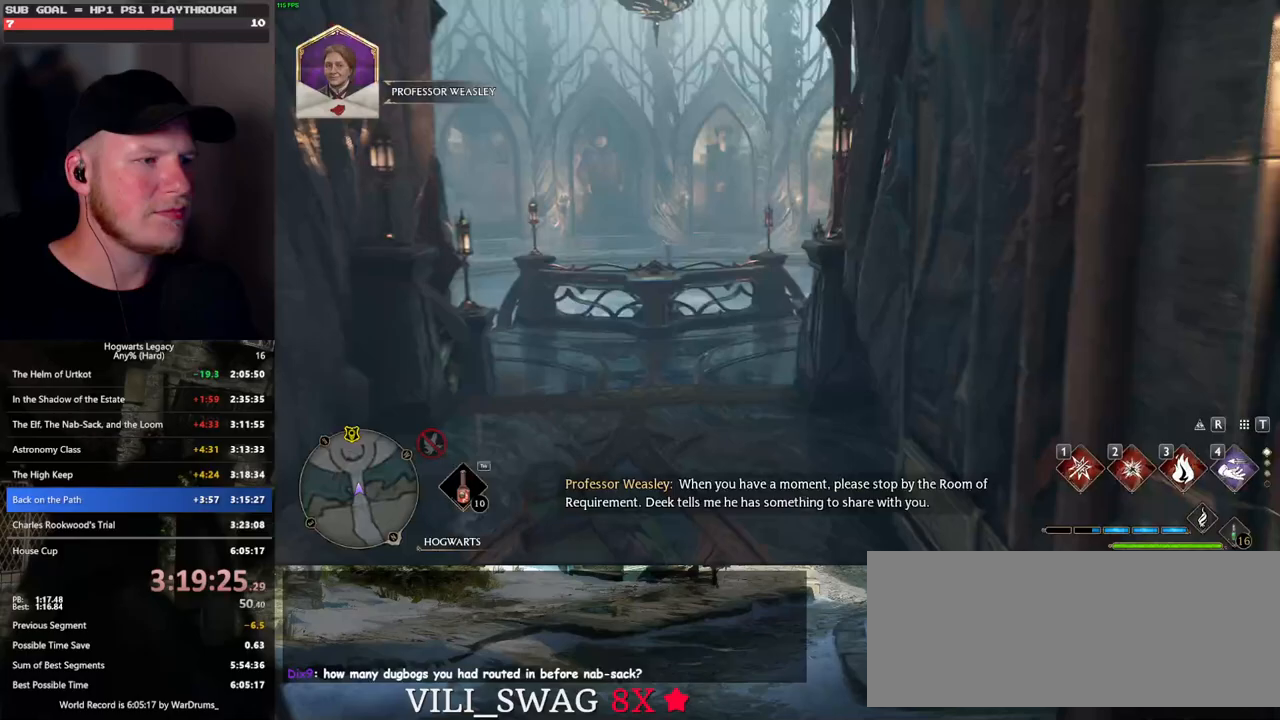
{"keys": ["w"], "mouse": [], "events": []}
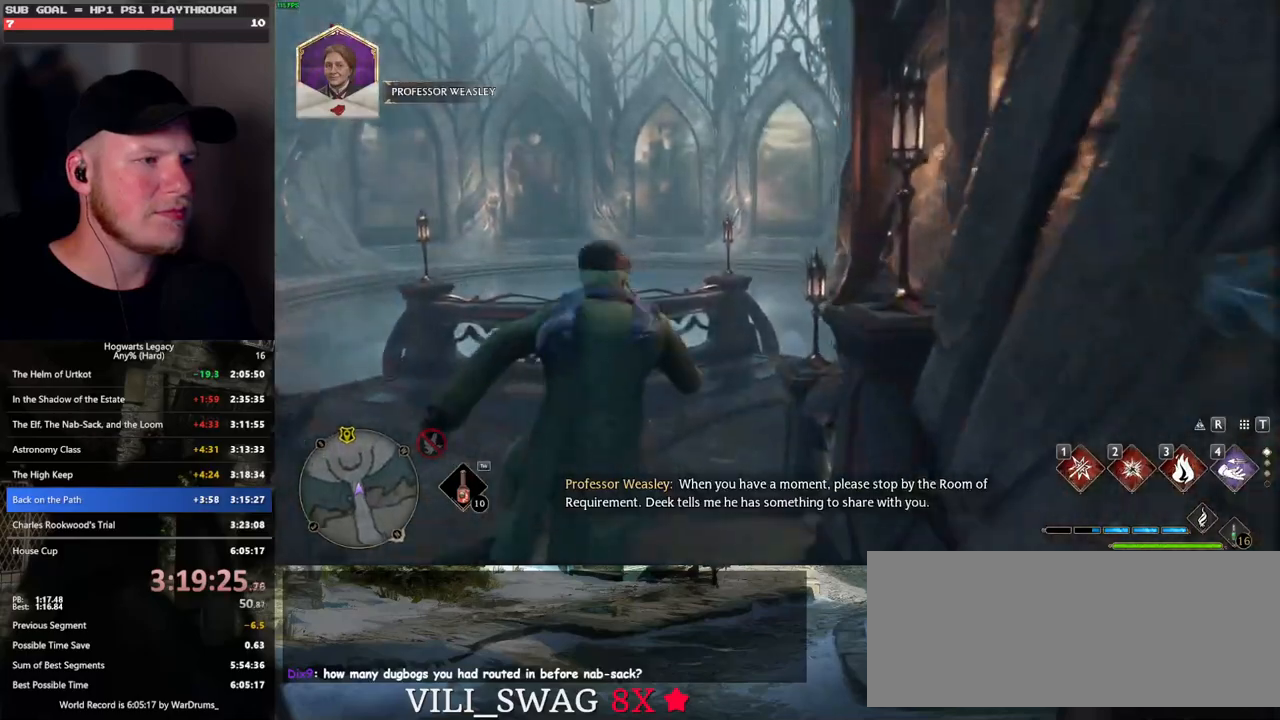
{"keys": ["w"], "mouse": [], "events": []}
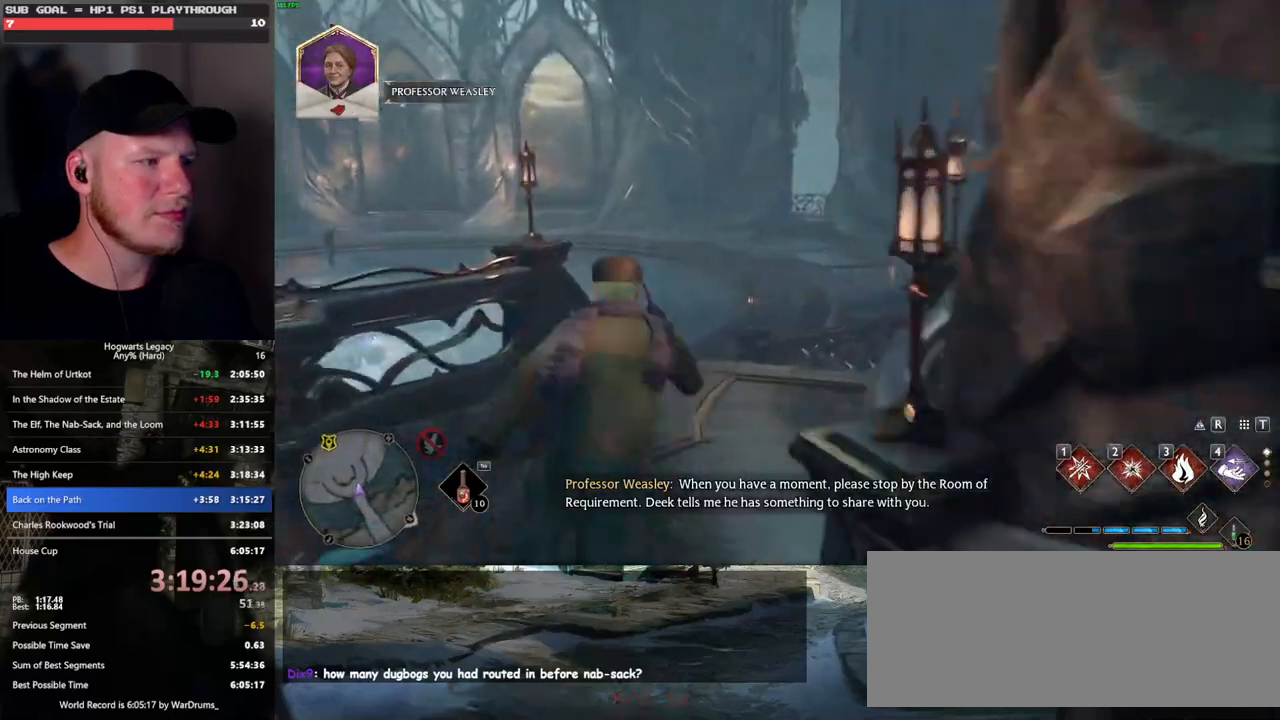
{"keys": ["w"], "mouse": [], "events": []}
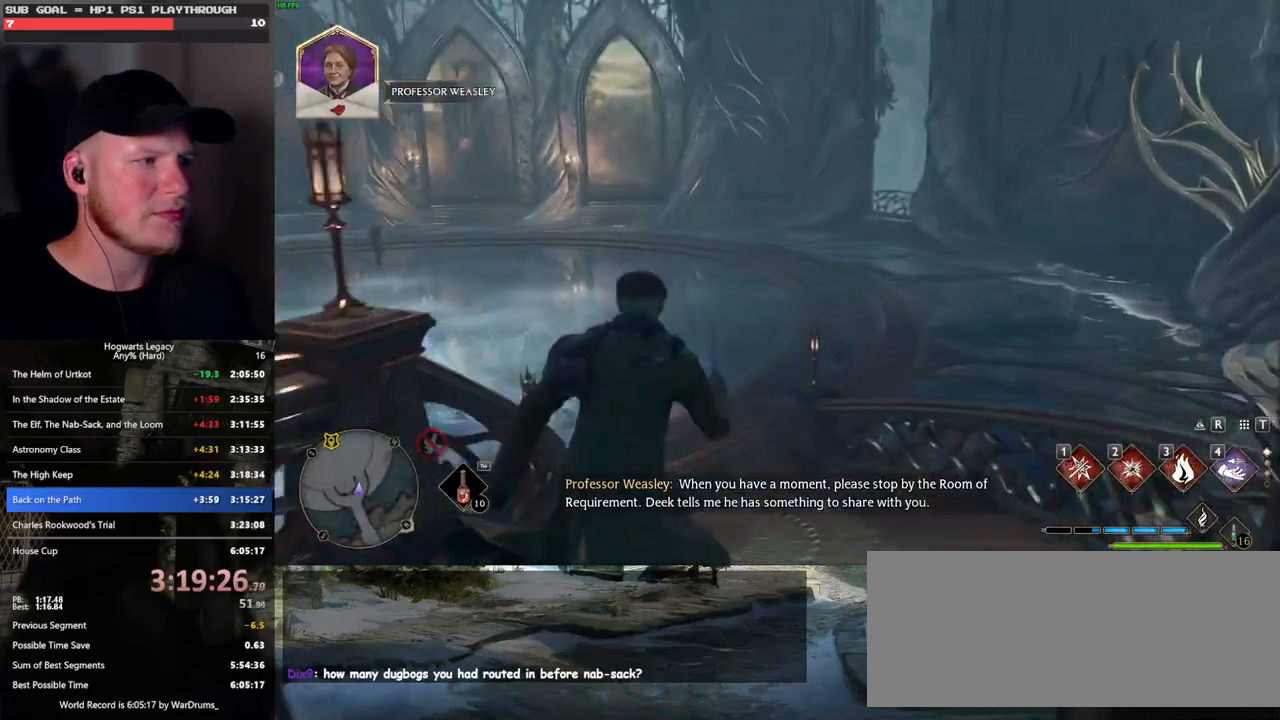
{"keys": ["w"], "mouse": [], "events": []}
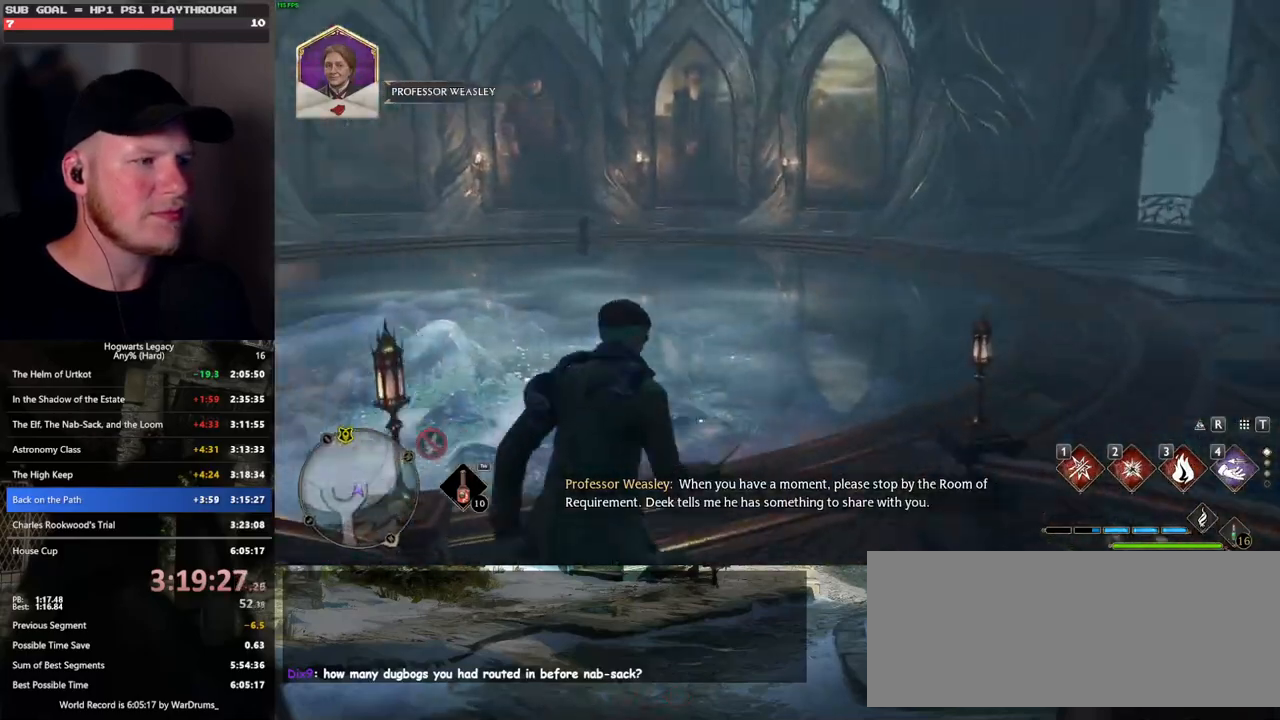
{"keys": ["w"], "mouse": [], "events": []}
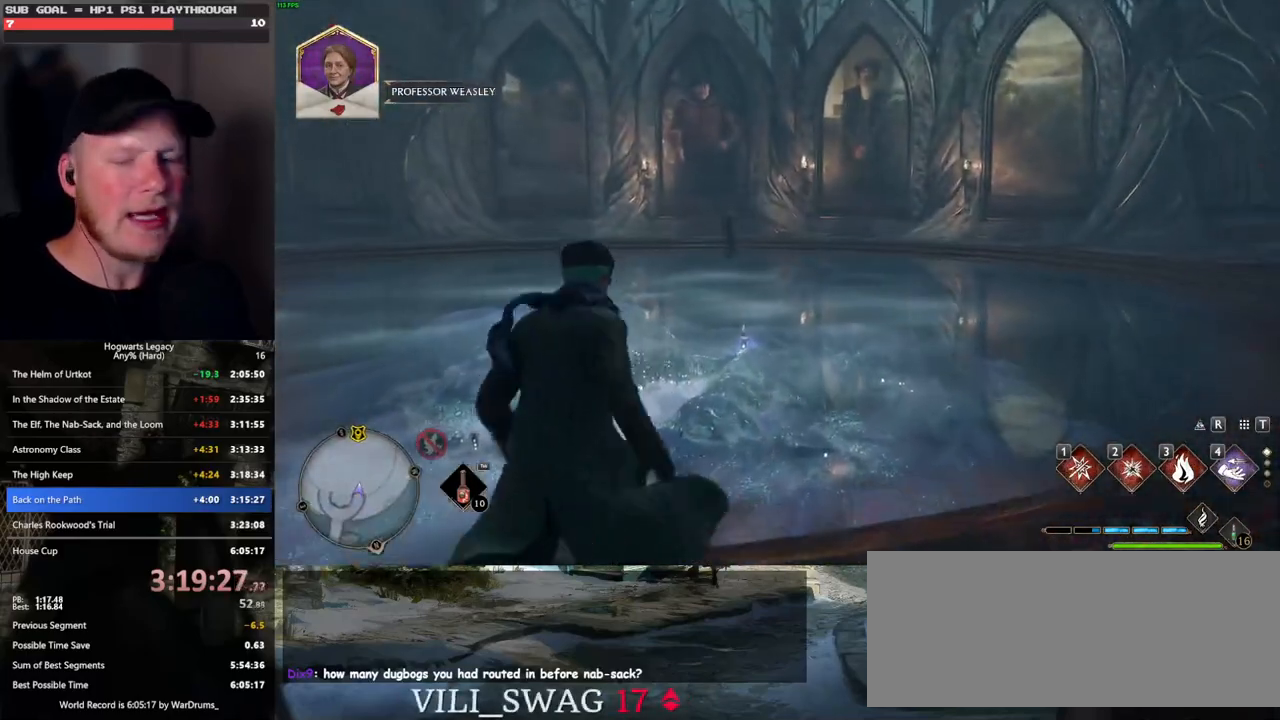
{"keys": ["w"], "mouse": [], "events": []}
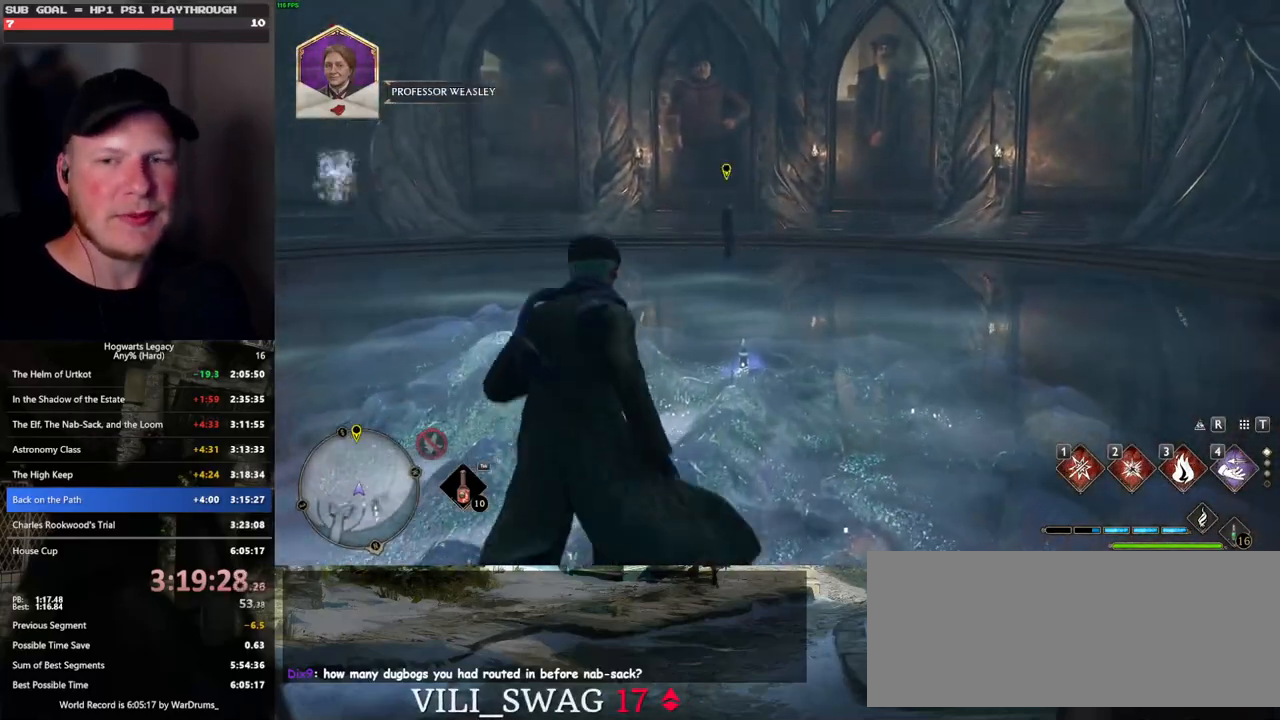
{"keys": ["w"], "mouse": [], "events": []}
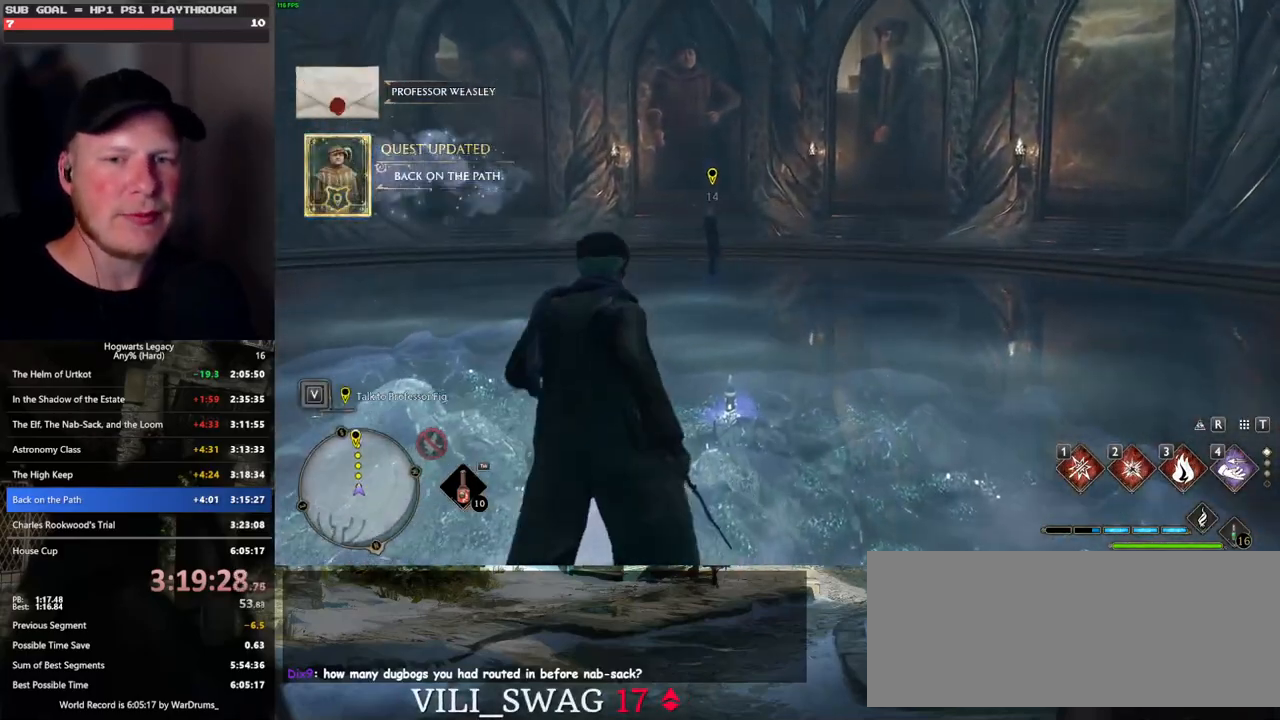
{"keys": ["w"], "mouse": [], "events": []}
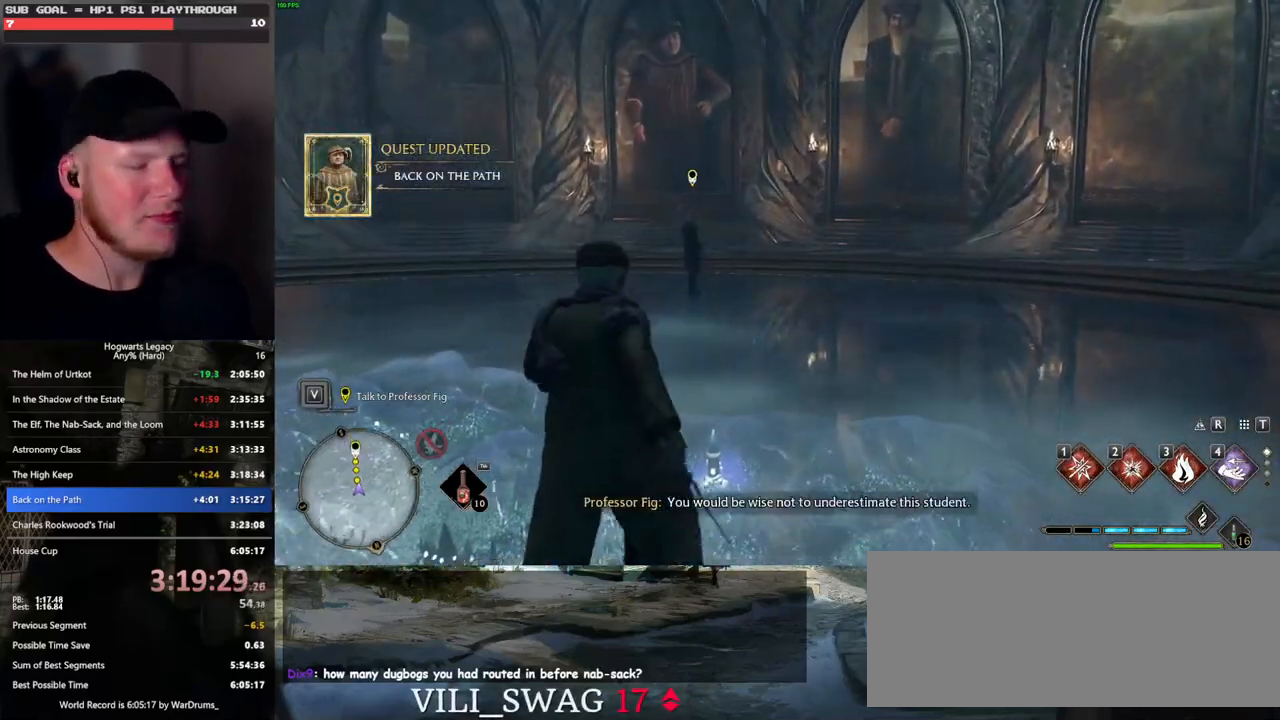
{"keys": ["w"], "mouse": [], "events": []}
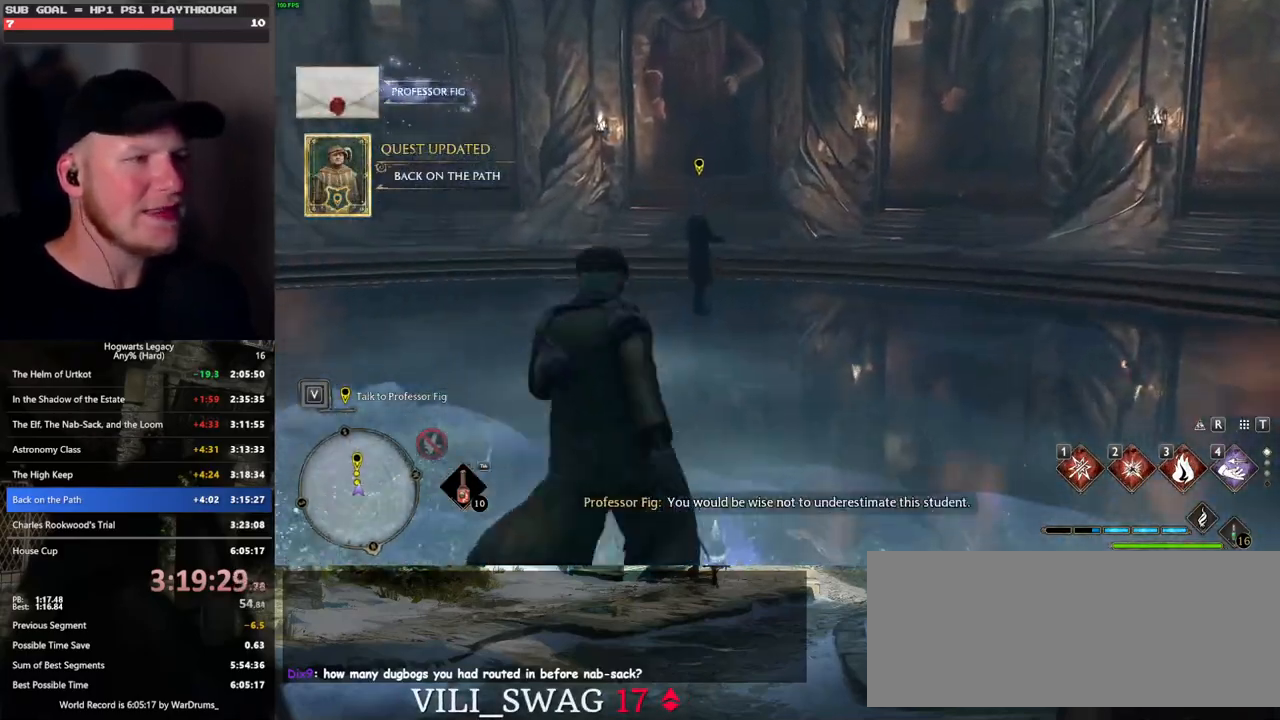
{"keys": ["w"], "mouse": [], "events": []}
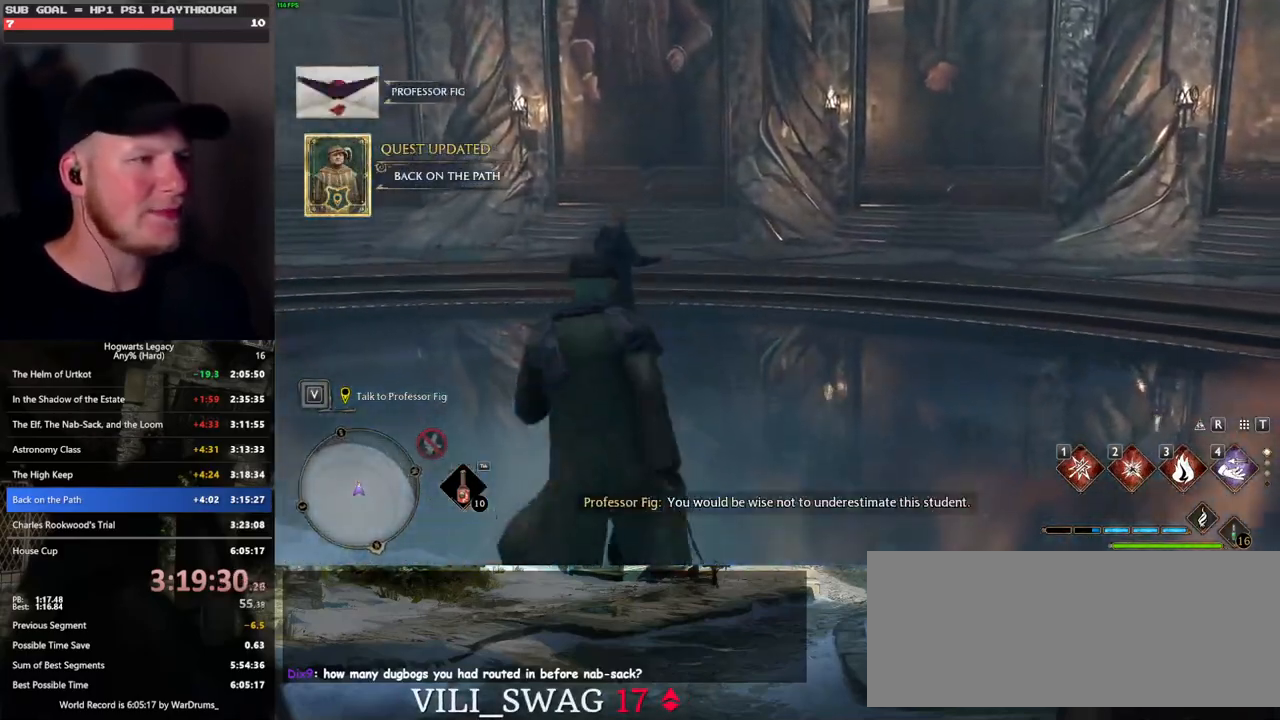
{"keys": [], "mouse": [], "events": [[450, "w", "up"]]}
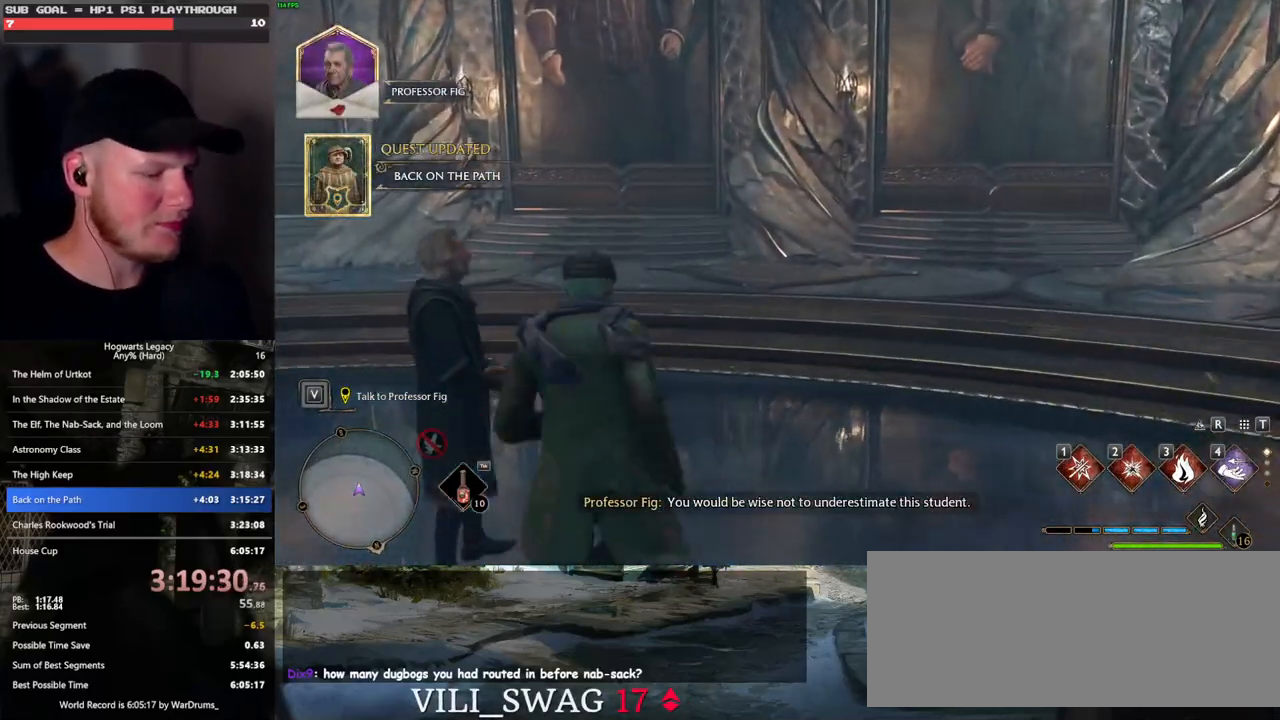
{"keys": [], "mouse": [], "events": [[100, "n", "down"], [200, "n", "up"]]}
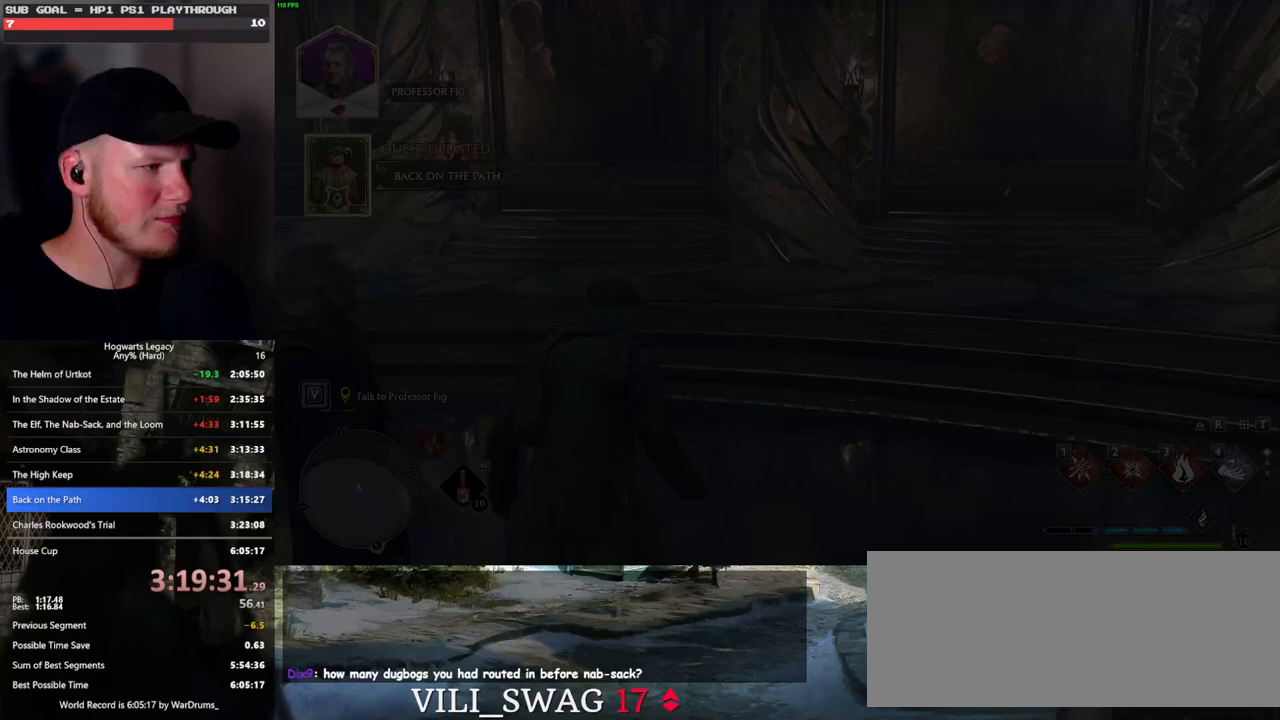
{"keys": [], "mouse": [], "events": []}
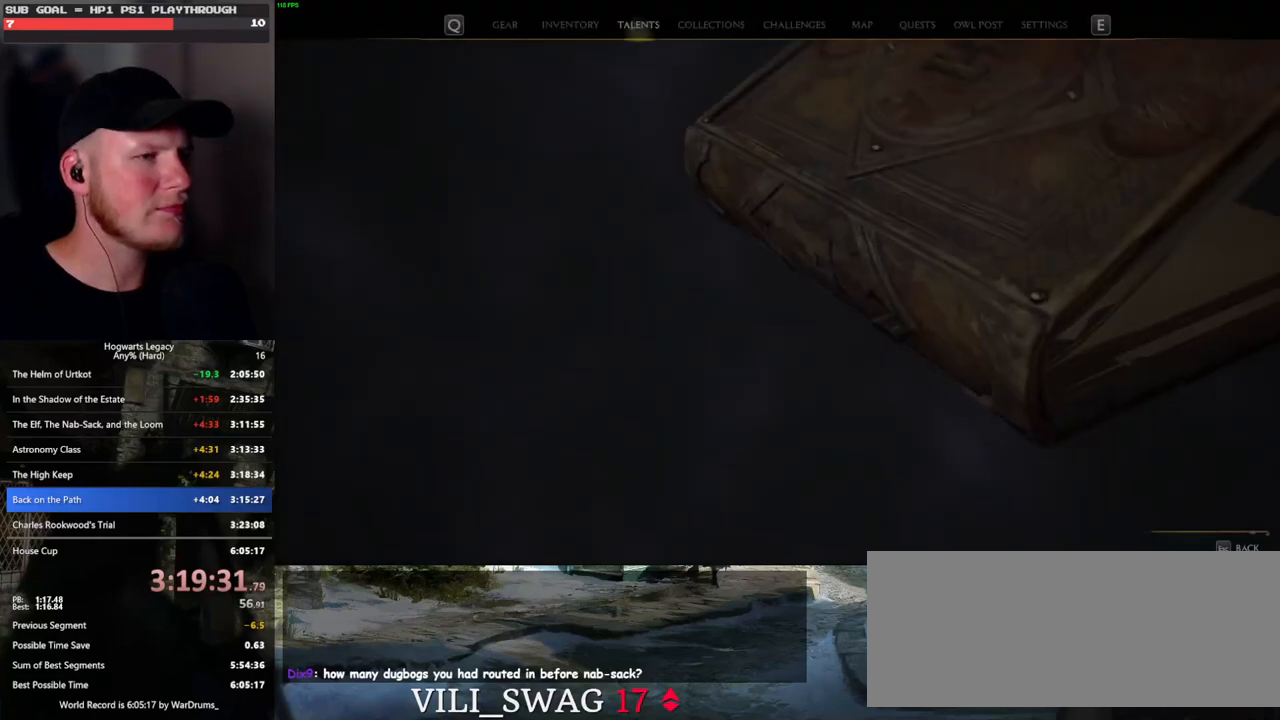
{"keys": [], "mouse": [], "events": []}
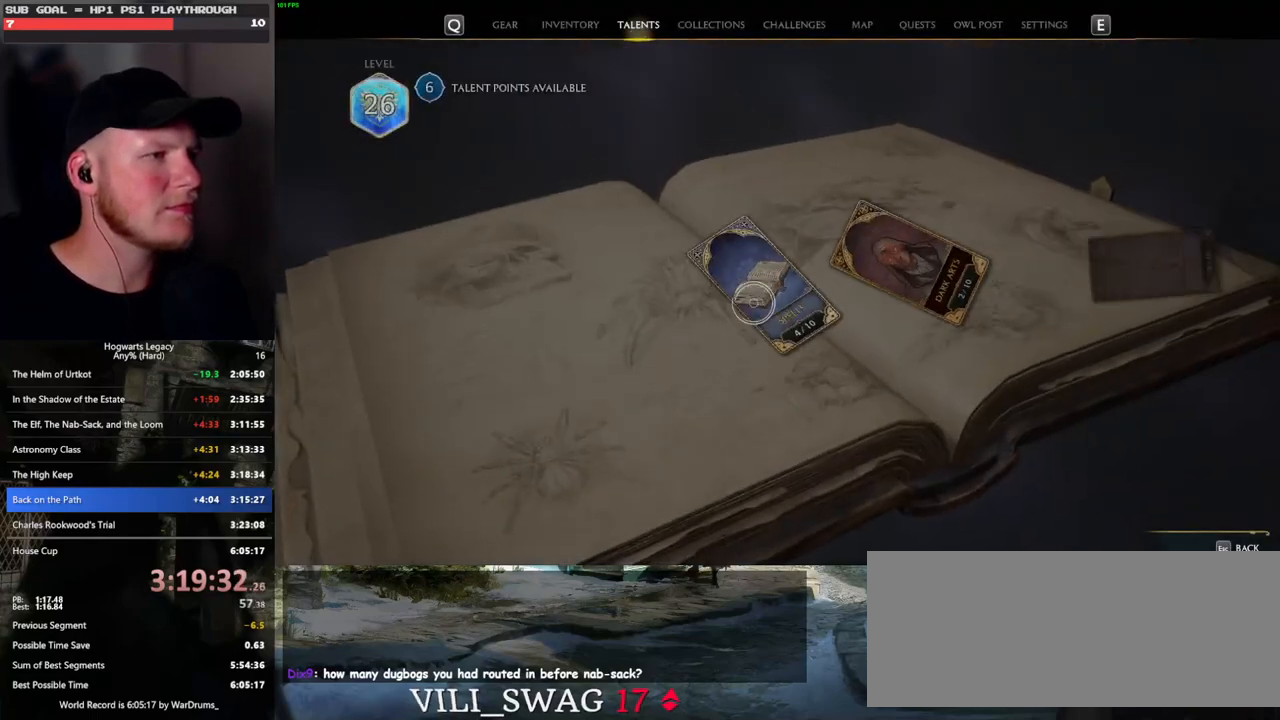
{"keys": [], "mouse": [], "events": []}
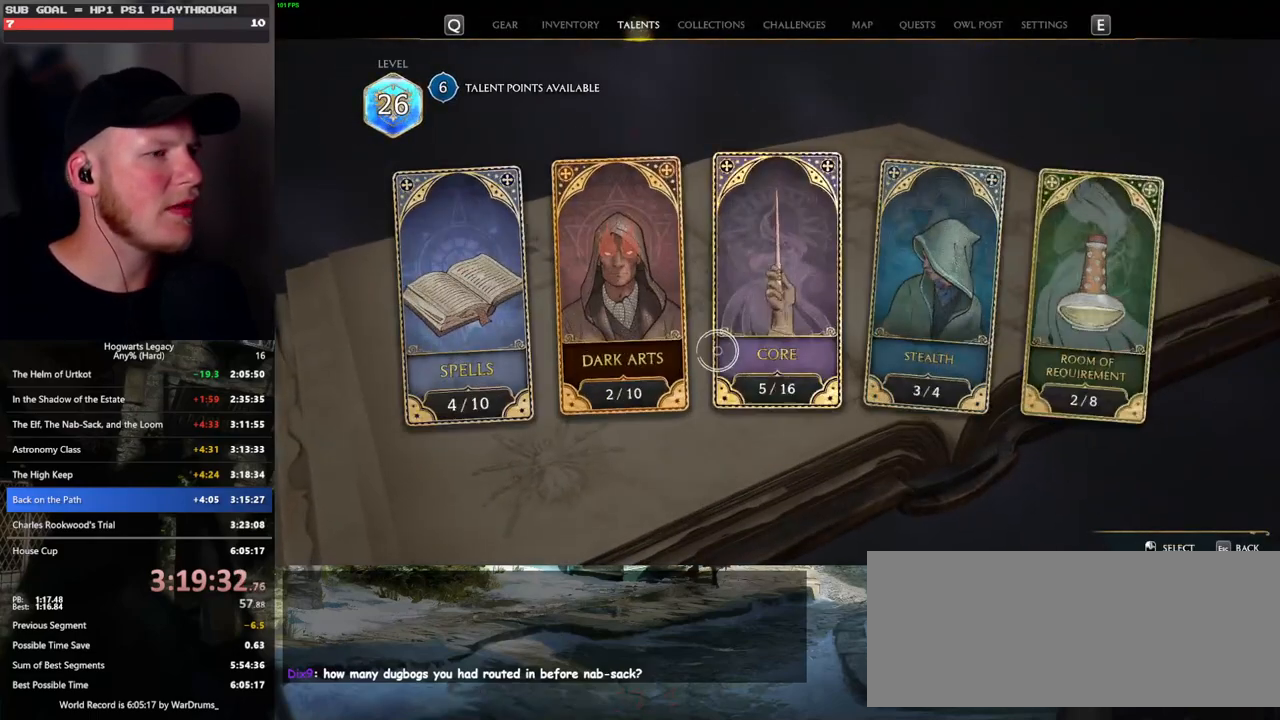
{"keys": [], "mouse": [], "events": []}